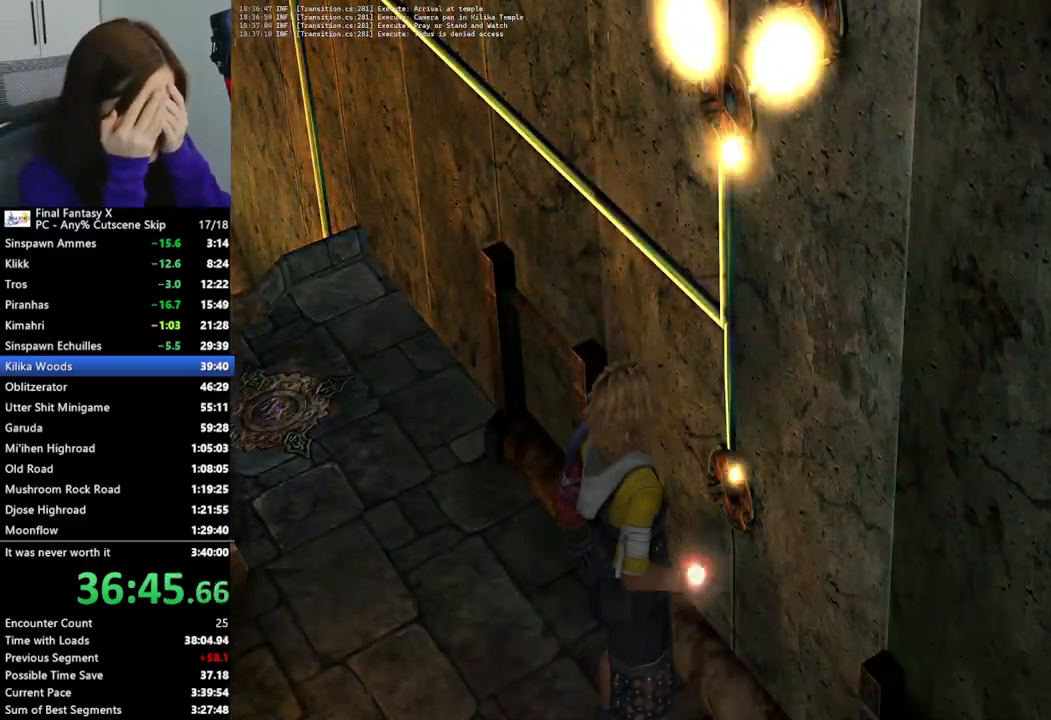
Gameplay with a controller (PlayStation layout); each line is a JSON object with the inputs held at the frame after it. "events" lists button and stick changes between this image and that frame as [ms after this image, input, new state], when the widget could be followed in between.
{"buttons": [], "left_stick": "down-left", "right_stick": "center", "events": [[67, "CROSS", "down"], [133, "CROSS", "up"]]}
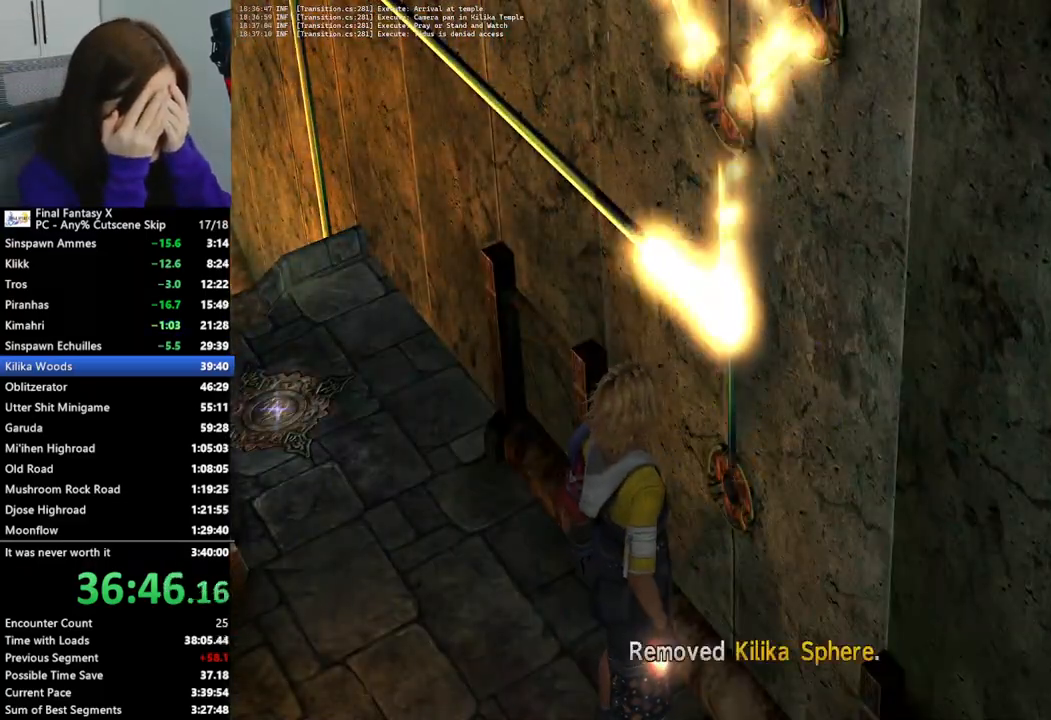
{"buttons": [], "left_stick": "down-left", "right_stick": "center", "events": [[33, "CROSS", "down"], [133, "CROSS", "up"]]}
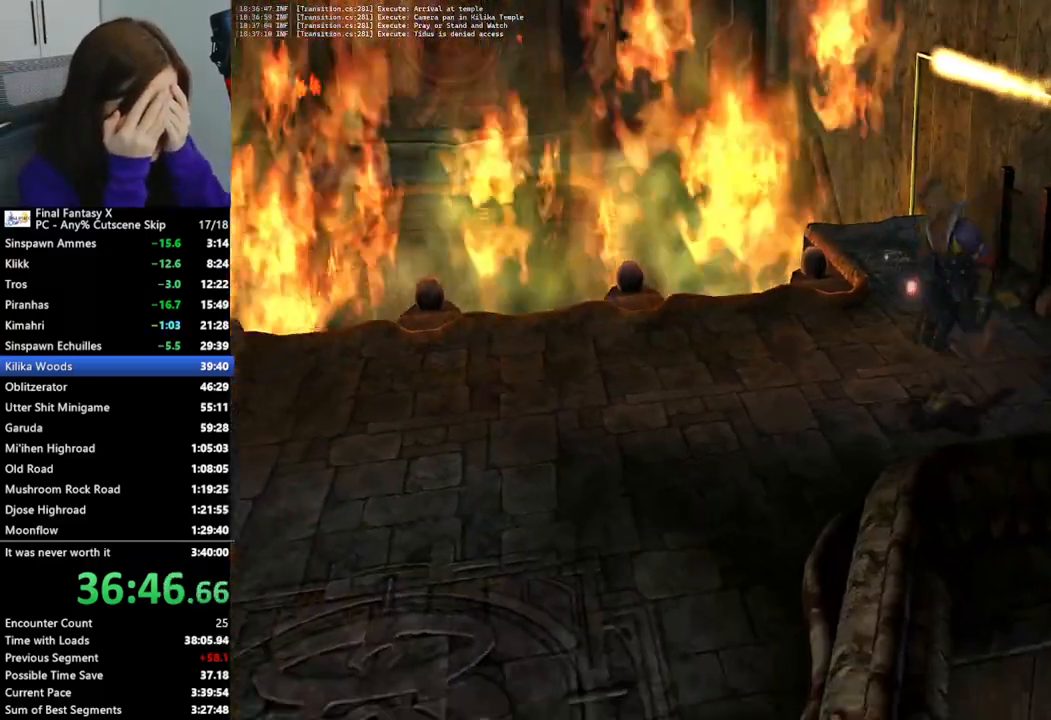
{"buttons": [], "left_stick": "down-left", "right_stick": "center", "events": []}
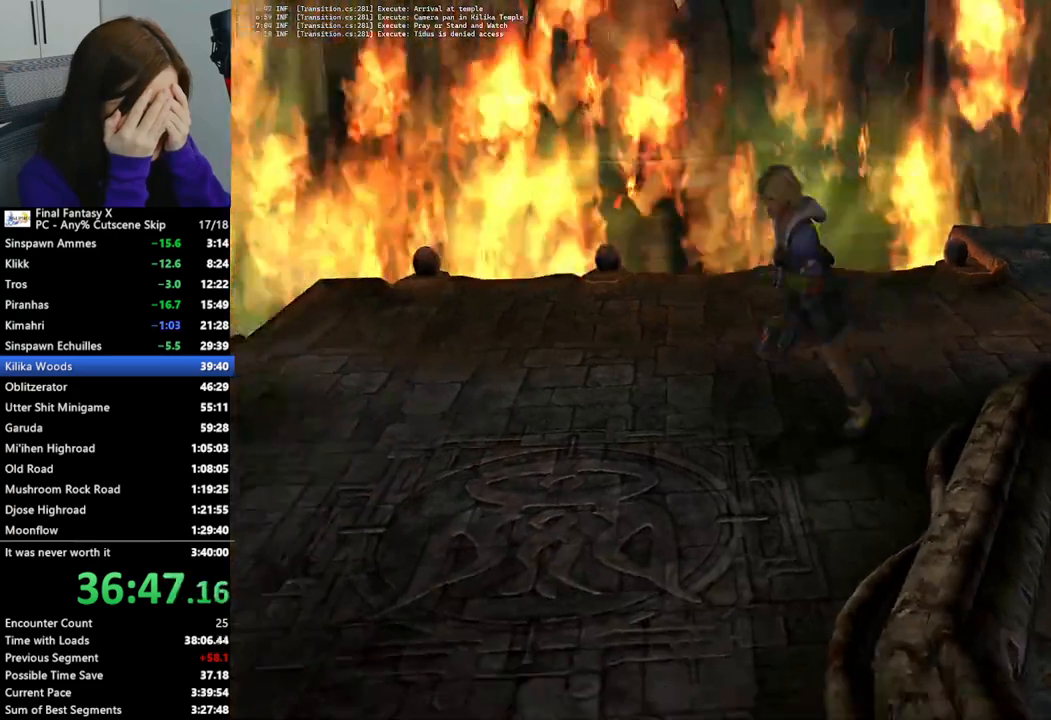
{"buttons": [], "left_stick": "down", "right_stick": "center", "events": [[233, "left_stick", "down"]]}
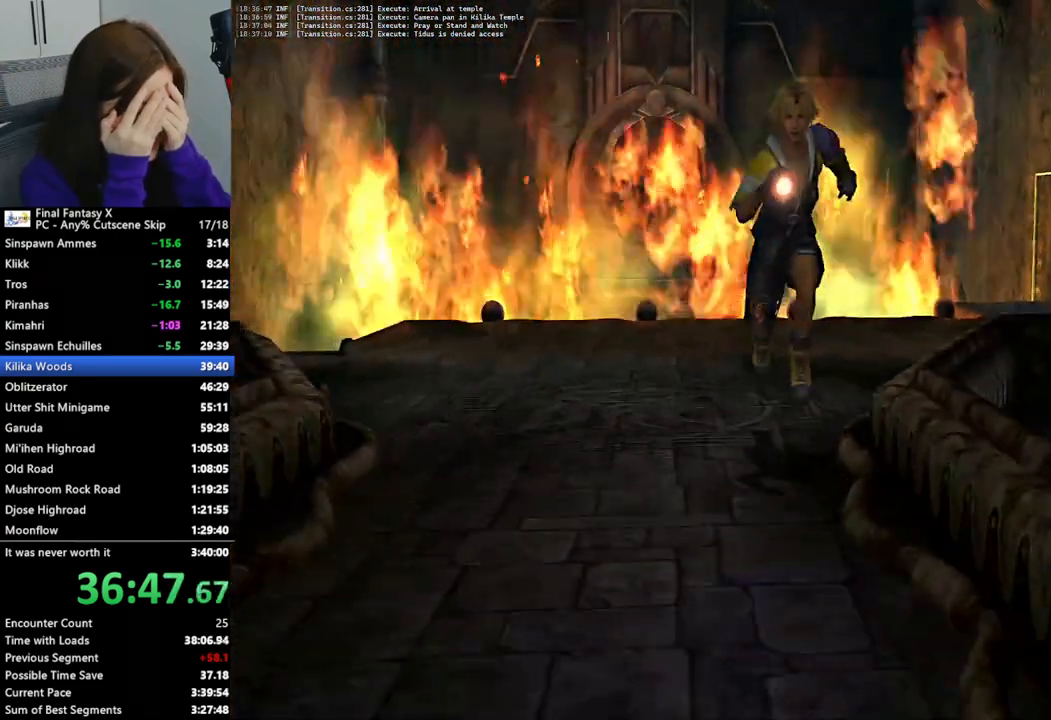
{"buttons": [], "left_stick": "down", "right_stick": "center", "events": []}
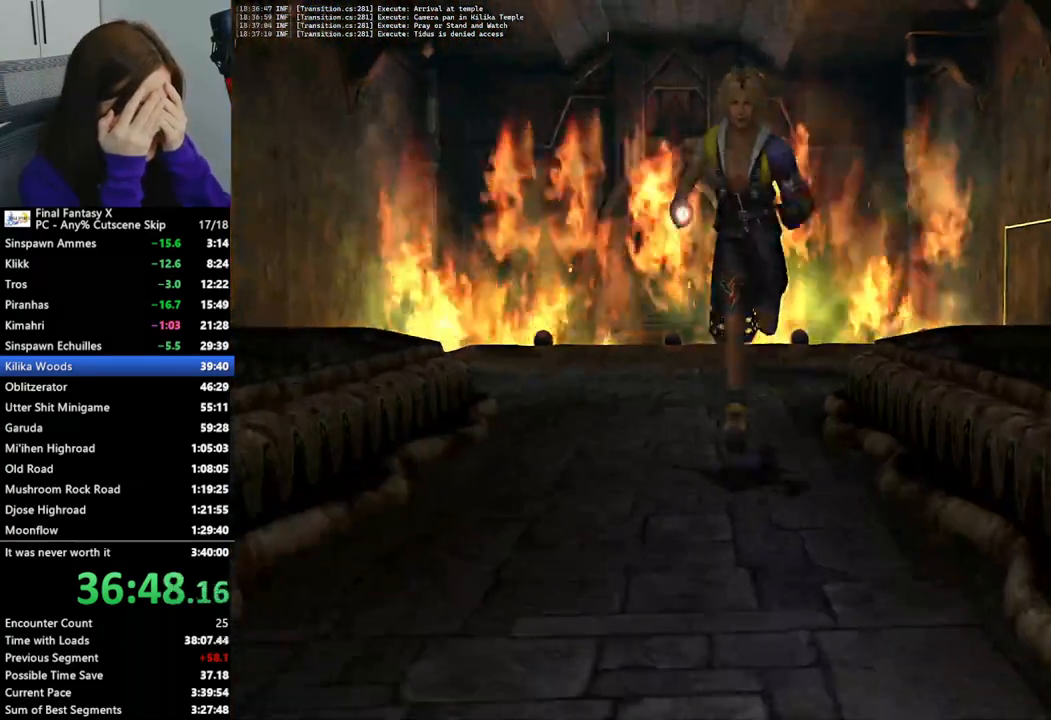
{"buttons": [], "left_stick": "down", "right_stick": "center", "events": []}
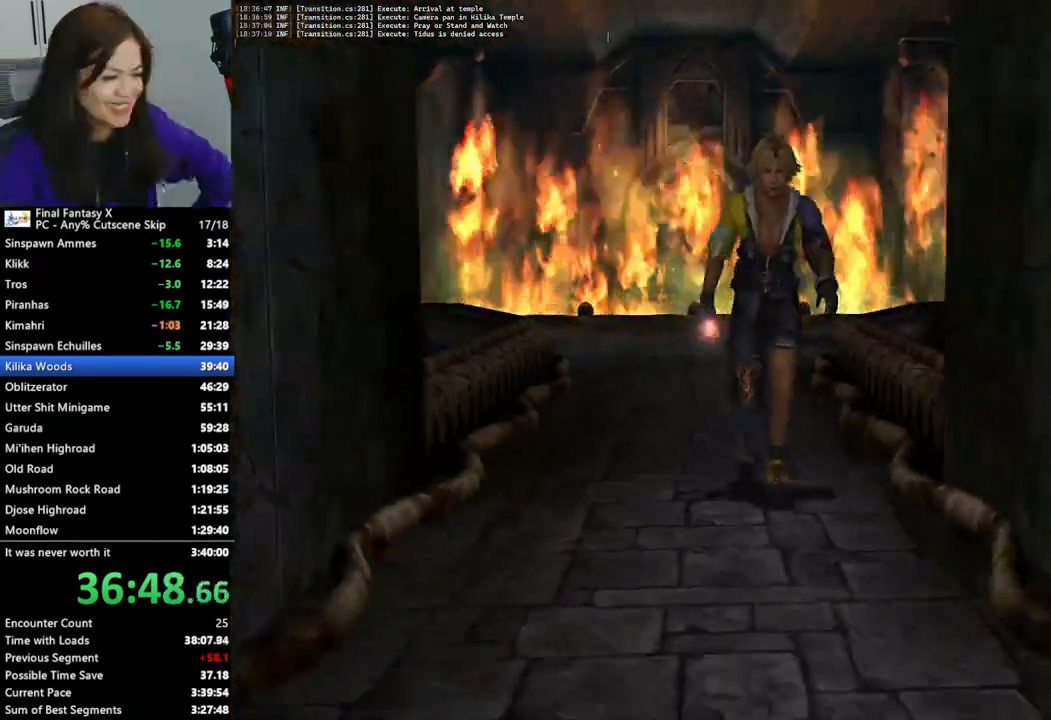
{"buttons": [], "left_stick": "down-left", "right_stick": "center", "events": [[500, "left_stick", "down-left"]]}
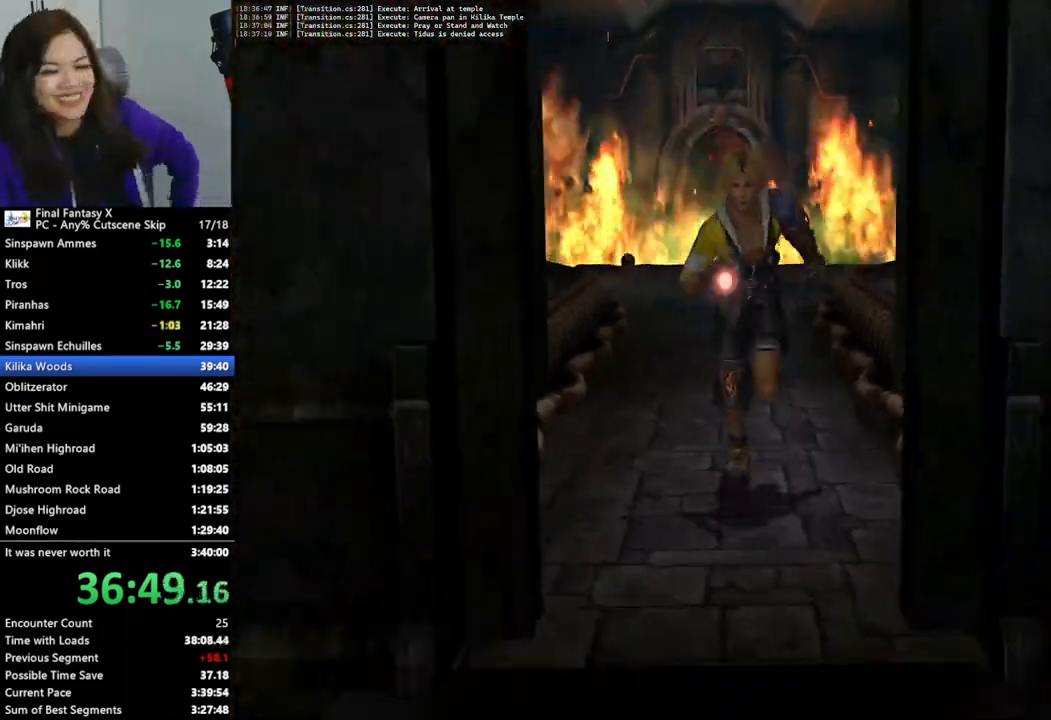
{"buttons": [], "left_stick": "down-left", "right_stick": "center", "events": []}
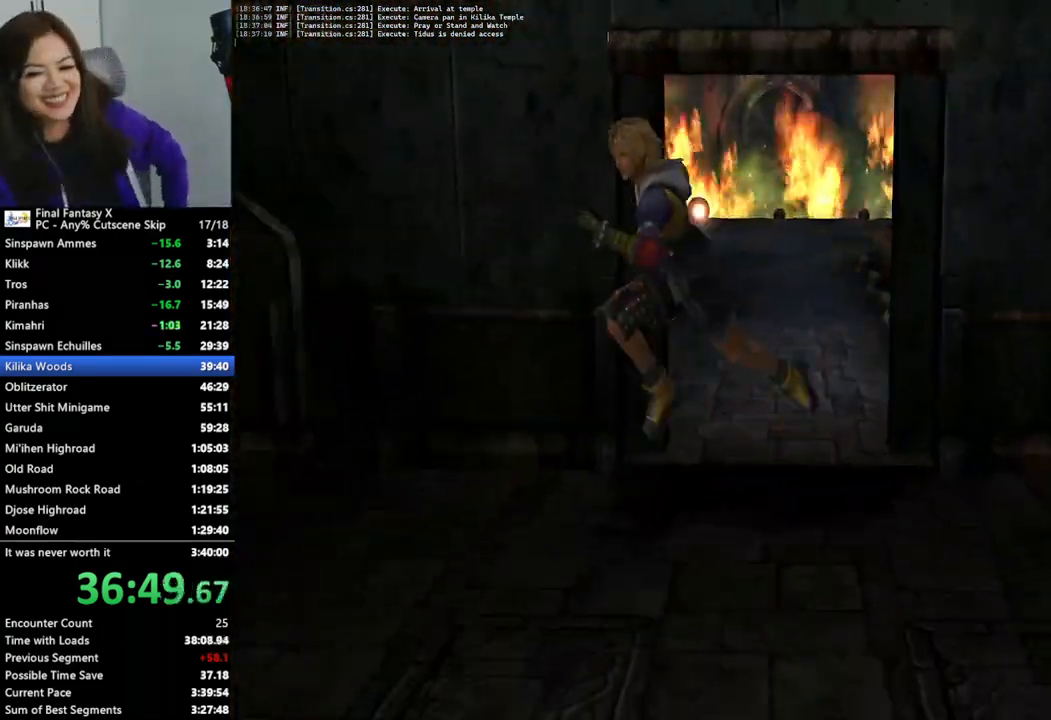
{"buttons": [], "left_stick": "down-left", "right_stick": "center", "events": []}
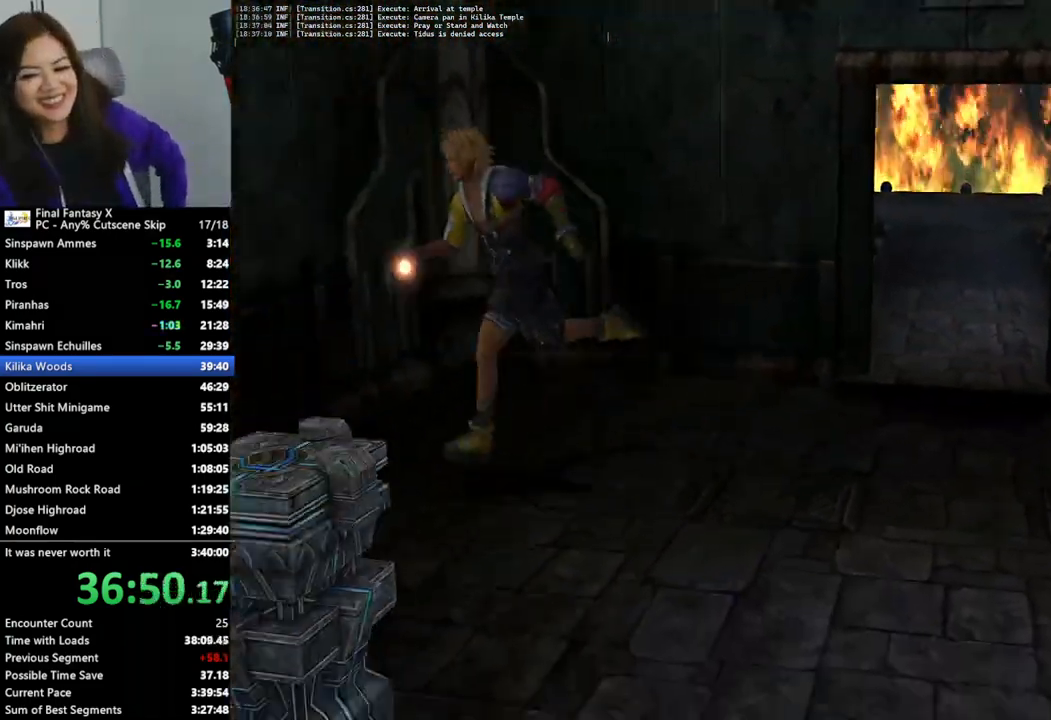
{"buttons": [], "left_stick": "down-left", "right_stick": "center", "events": [[267, "CROSS", "down"], [333, "CROSS", "up"], [433, "CROSS", "down"], [500, "CROSS", "up"]]}
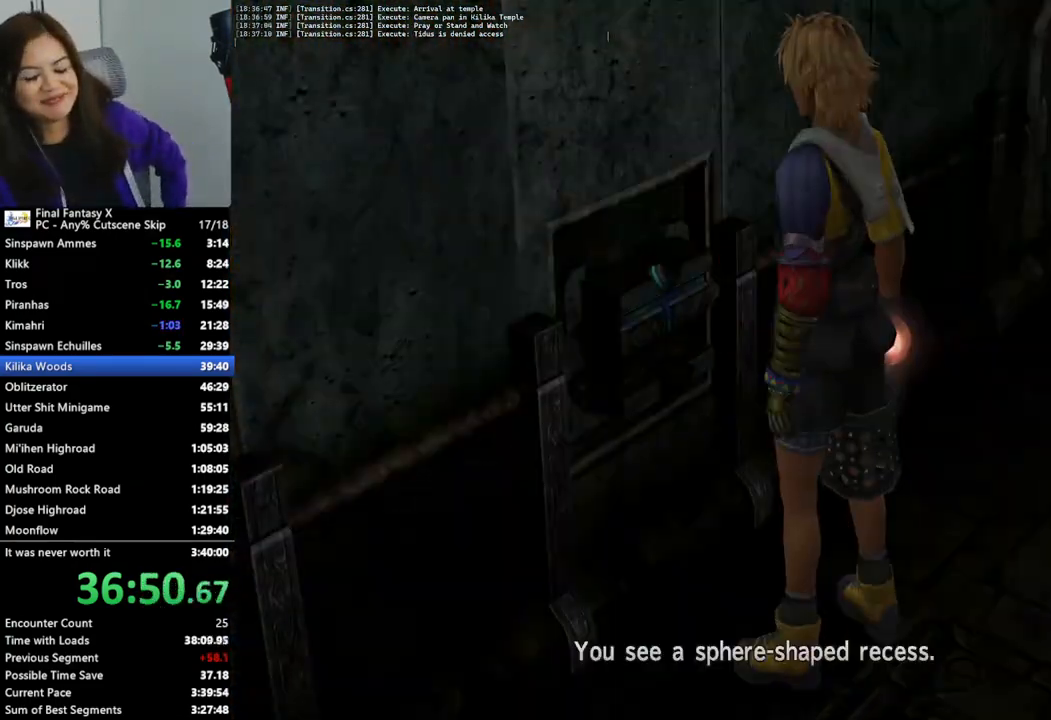
{"buttons": ["CROSS"], "left_stick": "center", "right_stick": "center", "events": [[33, "left_stick", "center"], [67, "CROSS", "down"], [167, "CROSS", "up"], [233, "CROSS", "down"], [300, "CROSS", "up"], [367, "CROSS", "down"], [433, "CROSS", "up"], [500, "CROSS", "down"]]}
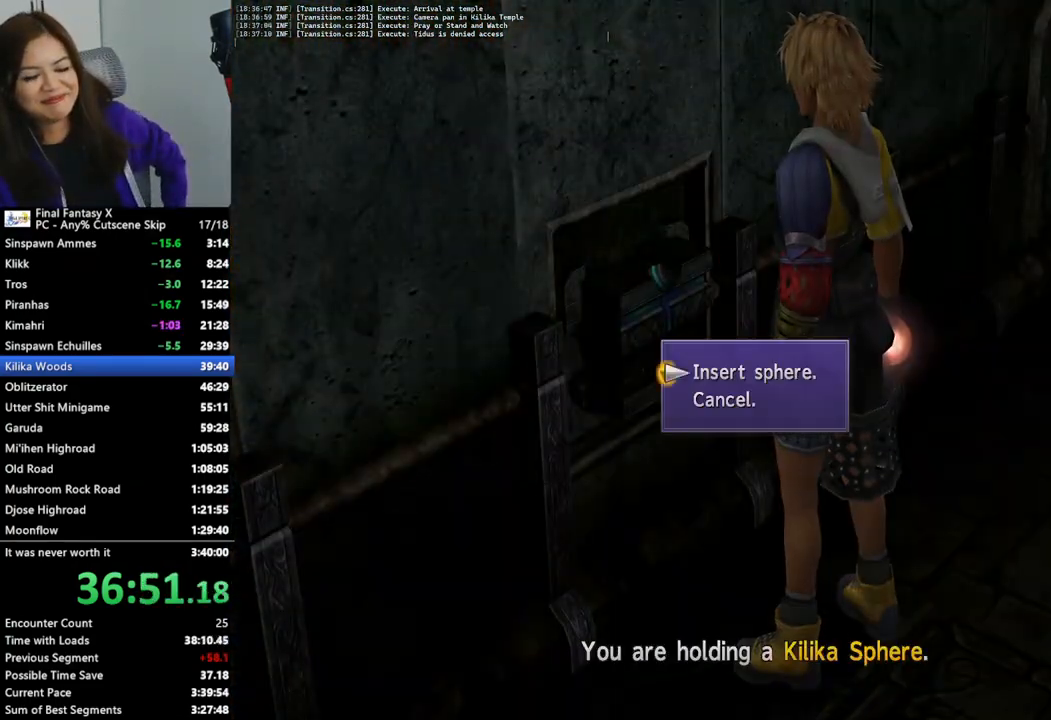
{"buttons": ["CROSS"], "left_stick": "center", "right_stick": "center", "events": [[100, "CROSS", "up"], [167, "CROSS", "down"], [233, "CROSS", "up"], [333, "CROSS", "down"], [400, "CROSS", "up"], [467, "CROSS", "down"]]}
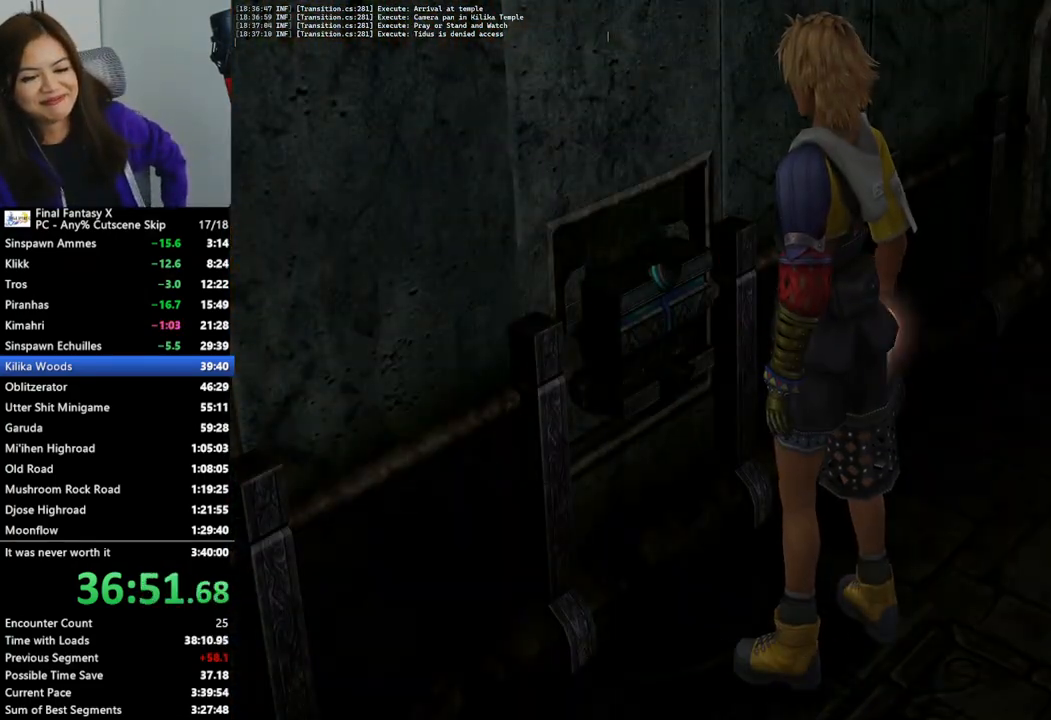
{"buttons": [], "left_stick": "down-right", "right_stick": "center", "events": [[33, "CROSS", "up"], [367, "left_stick", "down-right"]]}
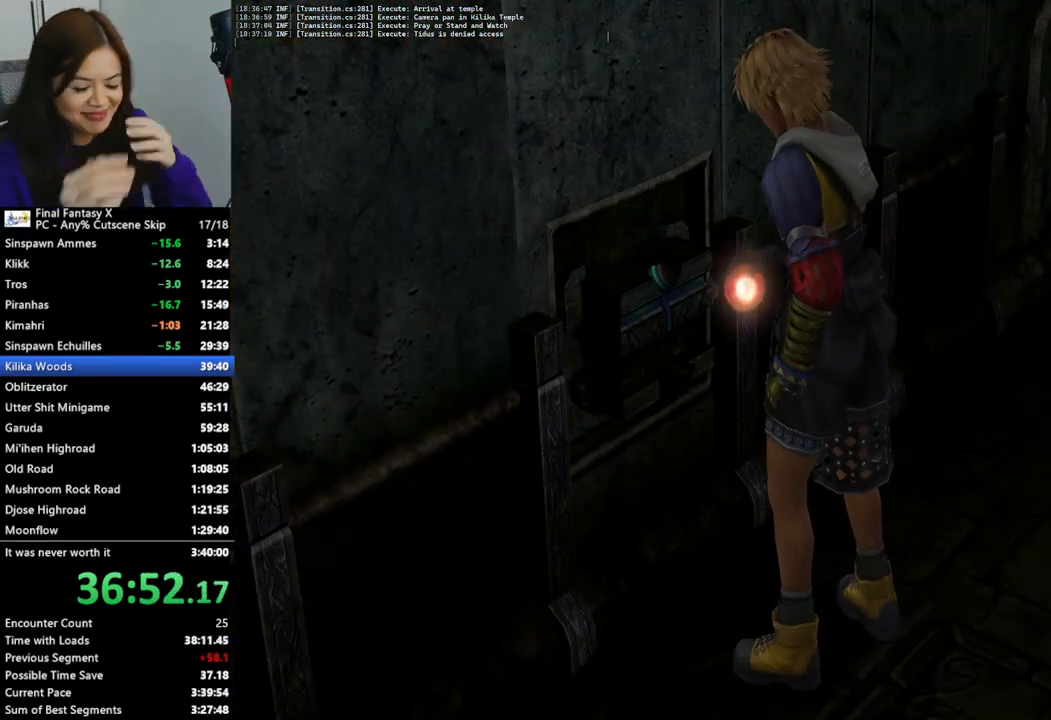
{"buttons": [], "left_stick": "down-right", "right_stick": "center", "events": [[167, "CROSS", "down"], [233, "CROSS", "up"], [400, "CROSS", "down"], [467, "CROSS", "up"]]}
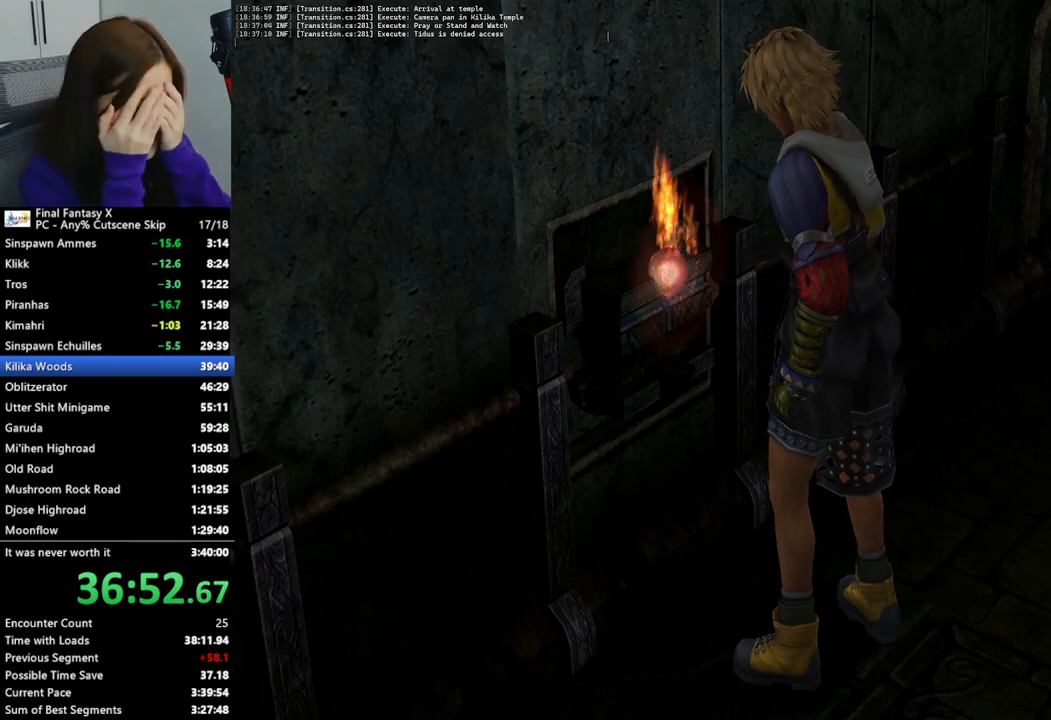
{"buttons": [], "left_stick": "down-right", "right_stick": "center", "events": [[100, "CROSS", "down"], [167, "CROSS", "up"], [300, "CROSS", "down"], [367, "CROSS", "up"]]}
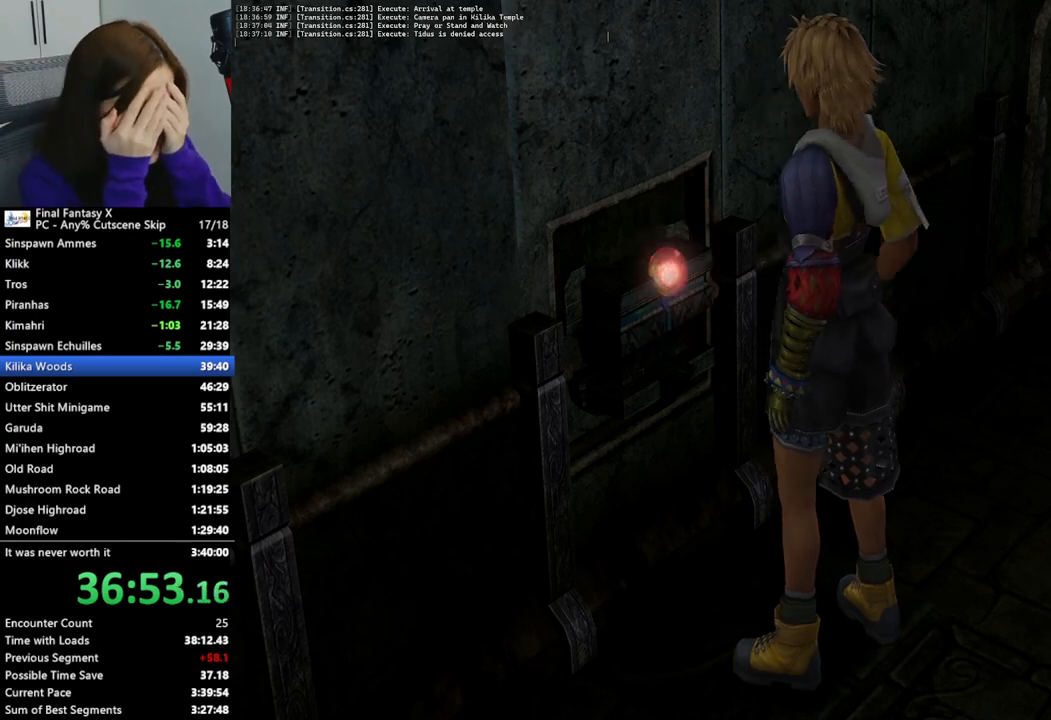
{"buttons": ["CROSS"], "left_stick": "down-right", "right_stick": "center", "events": [[433, "CROSS", "down"]]}
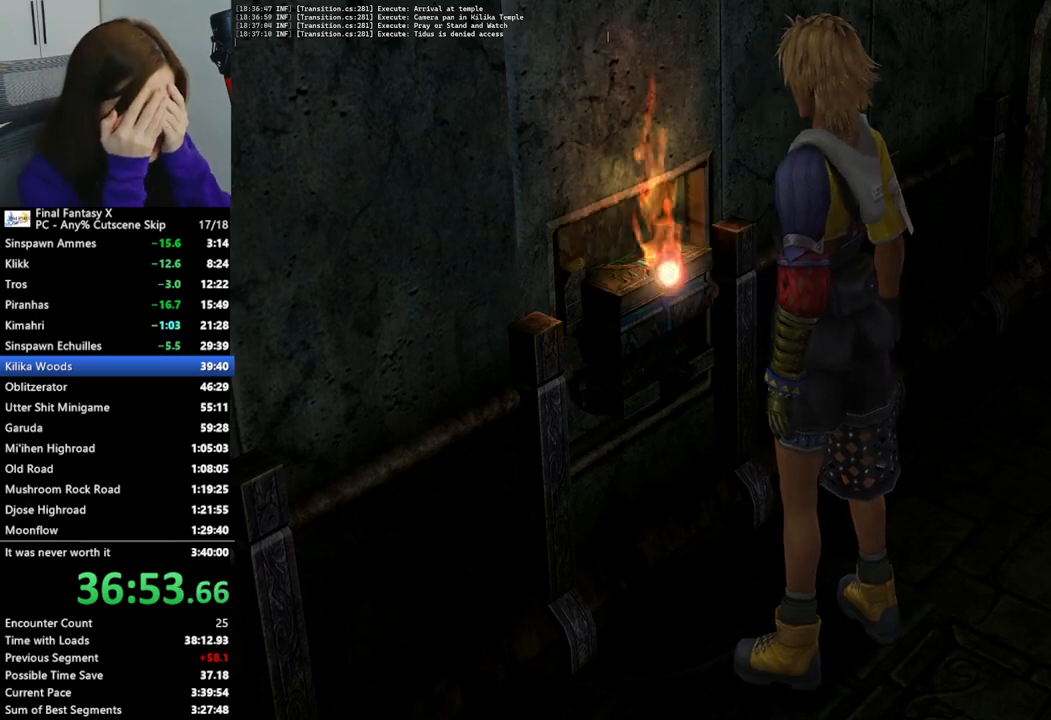
{"buttons": [], "left_stick": "center", "right_stick": "center", "events": [[33, "CROSS", "up"], [367, "CROSS", "down"], [467, "CROSS", "up"], [467, "left_stick", "center"]]}
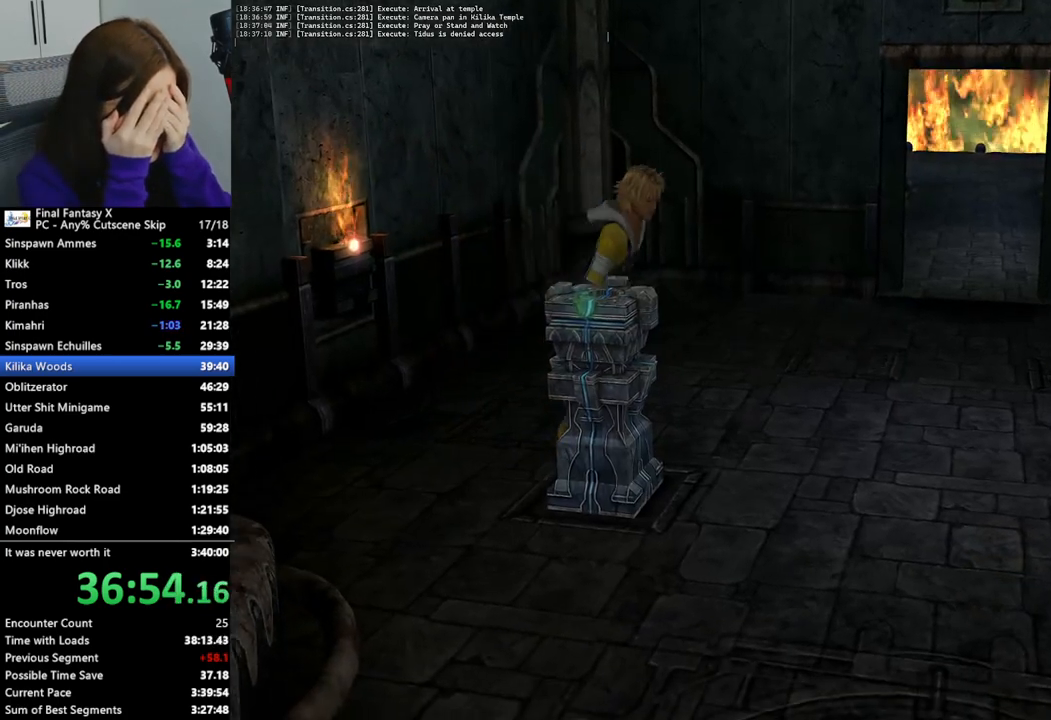
{"buttons": [], "left_stick": "center", "right_stick": "center", "events": [[33, "CROSS", "down"], [133, "CROSS", "up"], [200, "CROSS", "down"], [267, "CROSS", "up"], [333, "CROSS", "down"], [400, "left_stick", "down"], [433, "CROSS", "up"], [500, "left_stick", "center"]]}
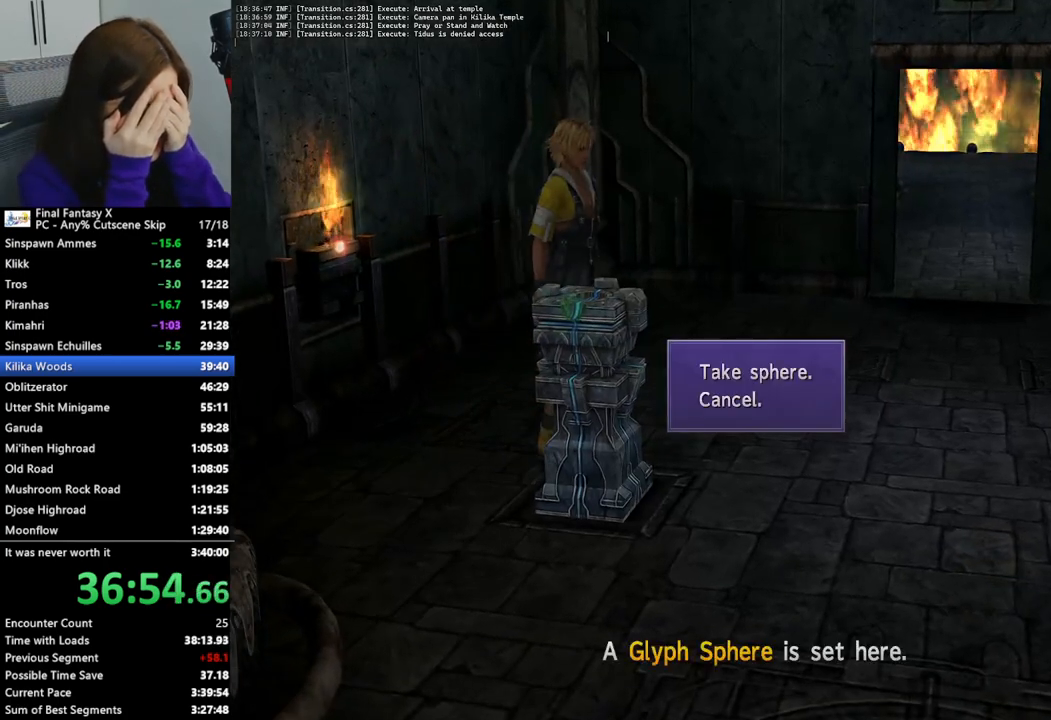
{"buttons": [], "left_stick": "center", "right_stick": "center", "events": [[100, "CROSS", "down"], [167, "CROSS", "up"], [267, "CROSS", "down"], [333, "CROSS", "up"]]}
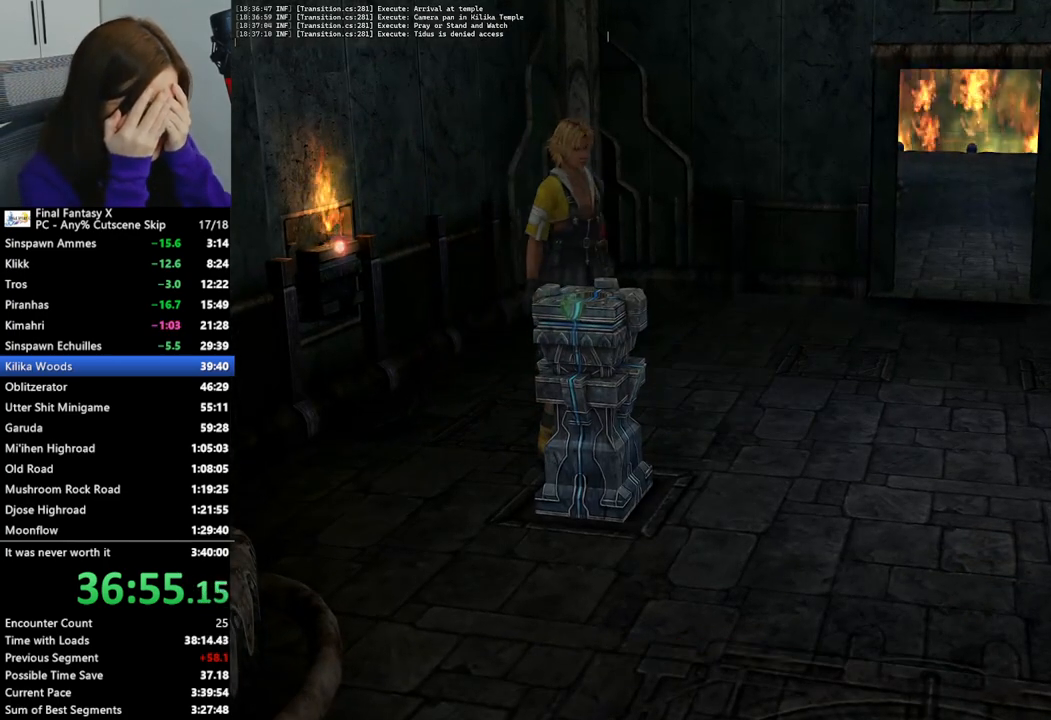
{"buttons": [], "left_stick": "center", "right_stick": "center", "events": []}
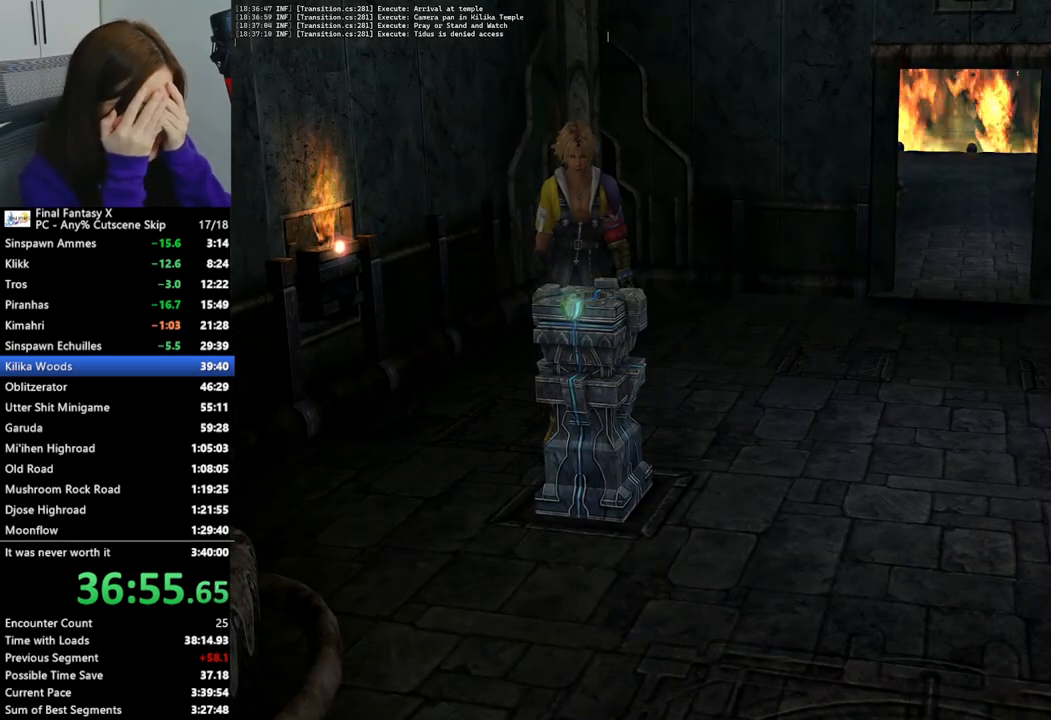
{"buttons": [], "left_stick": "up", "right_stick": "center", "events": [[167, "left_stick", "up"], [400, "CROSS", "down"], [467, "CROSS", "up"]]}
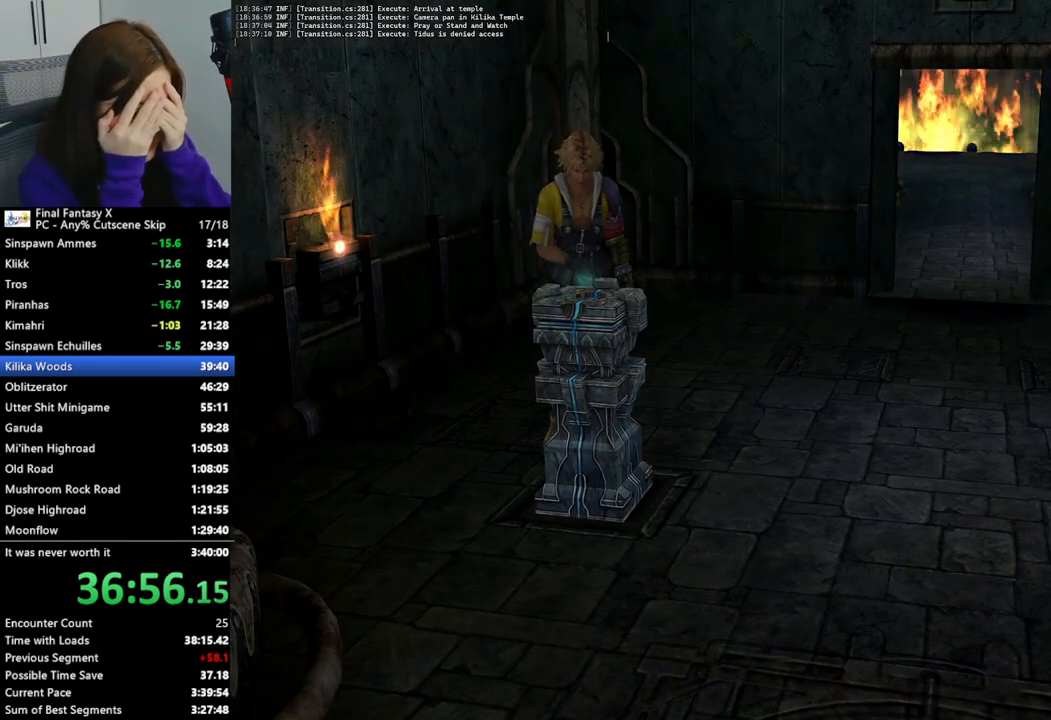
{"buttons": [], "left_stick": "up", "right_stick": "center", "events": [[100, "CROSS", "down"], [133, "CROSS", "up"]]}
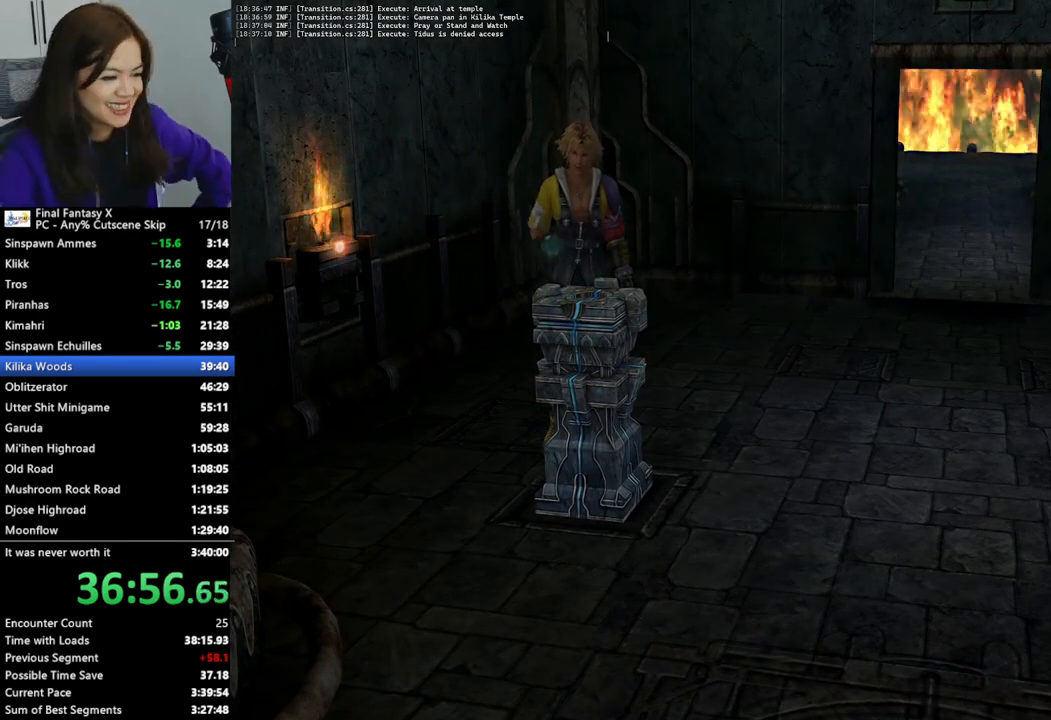
{"buttons": [], "left_stick": "up-right", "right_stick": "center", "events": [[333, "left_stick", "up-right"]]}
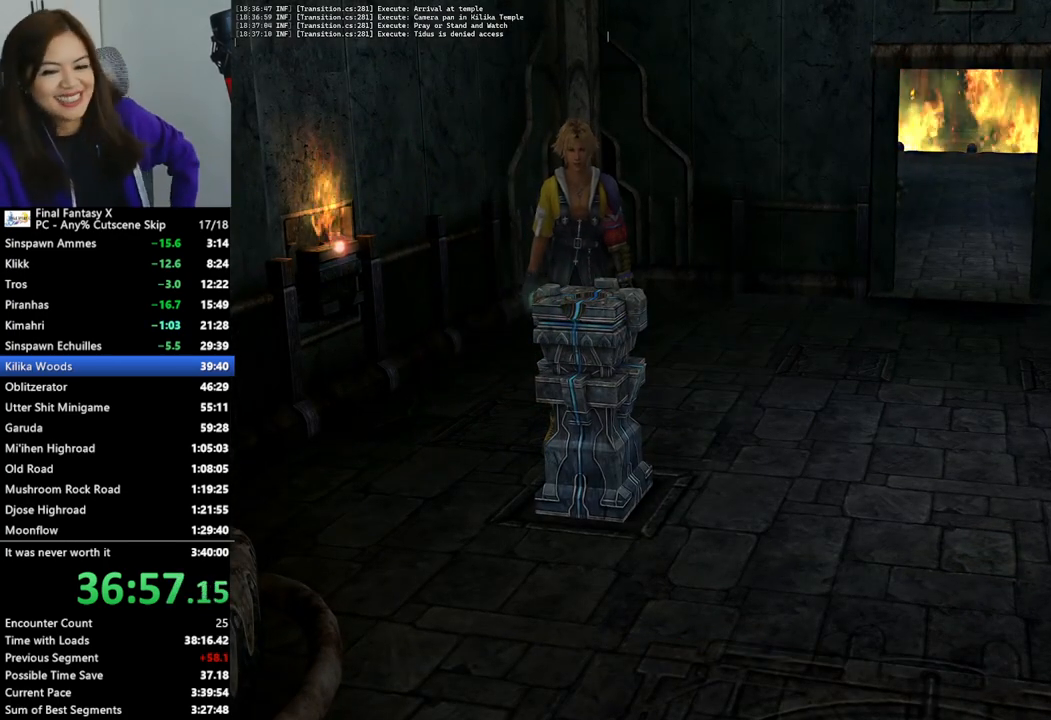
{"buttons": [], "left_stick": "up-right", "right_stick": "center", "events": [[200, "CROSS", "down"], [300, "CROSS", "up"]]}
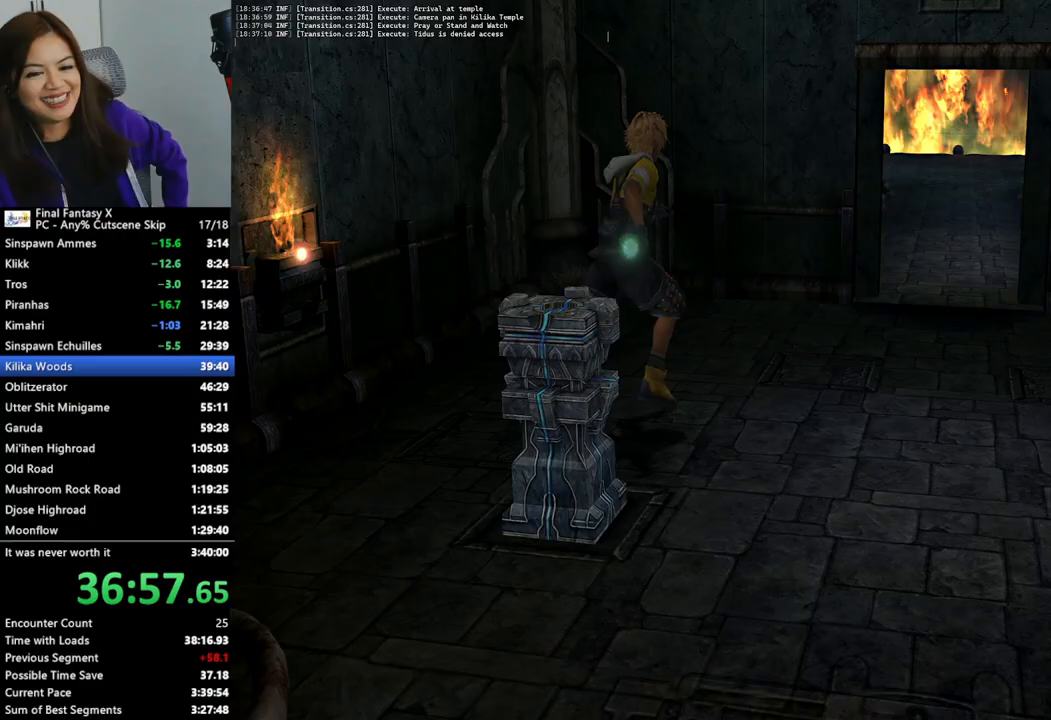
{"buttons": [], "left_stick": "up-right", "right_stick": "center", "events": []}
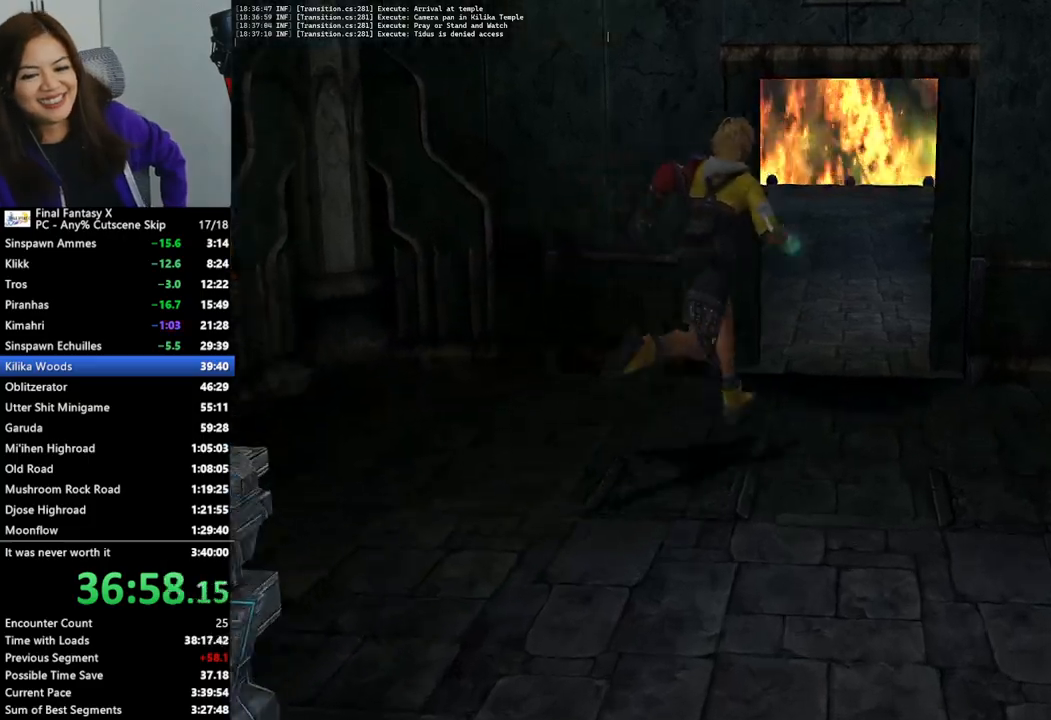
{"buttons": [], "left_stick": "up", "right_stick": "center", "events": [[233, "left_stick", "up"]]}
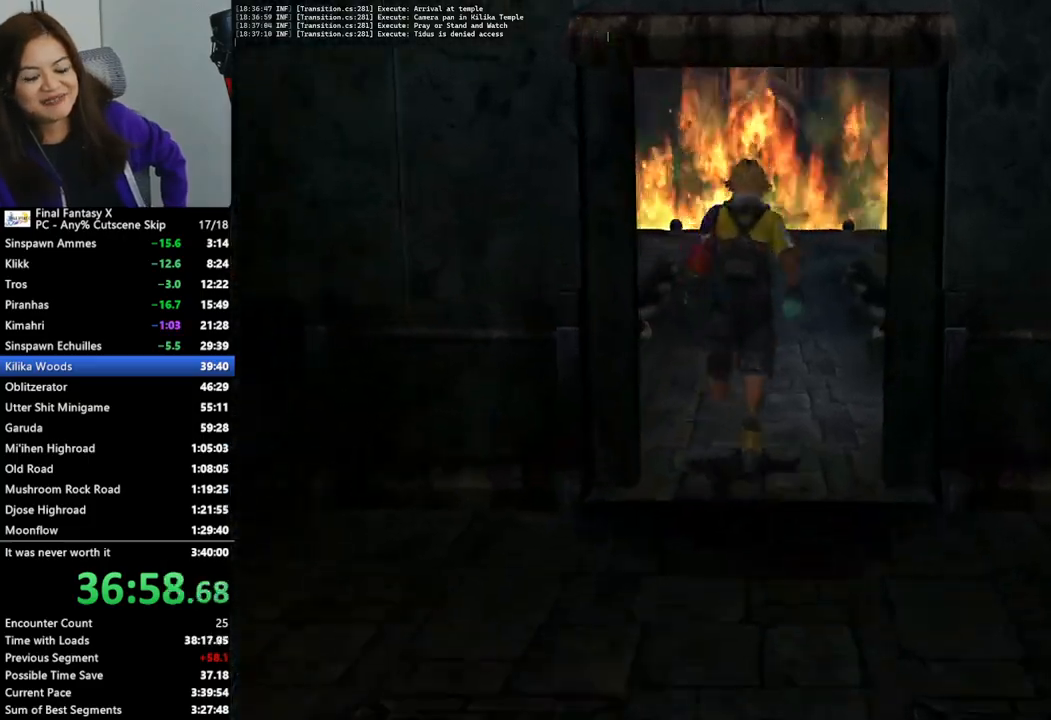
{"buttons": [], "left_stick": "up", "right_stick": "center", "events": []}
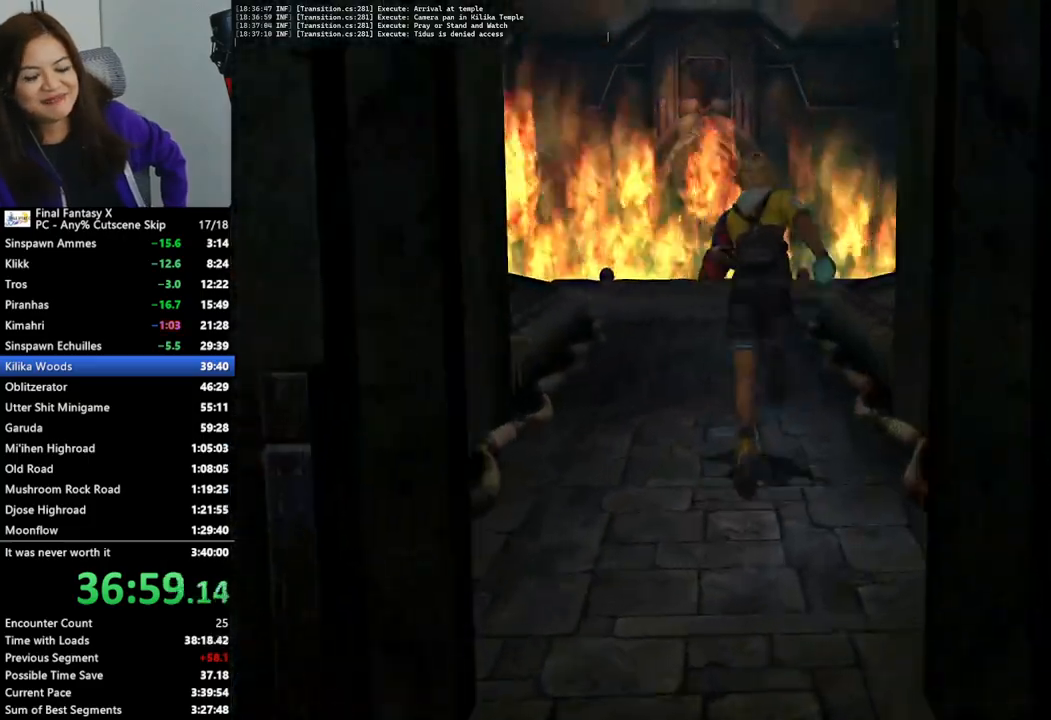
{"buttons": [], "left_stick": "up", "right_stick": "center", "events": []}
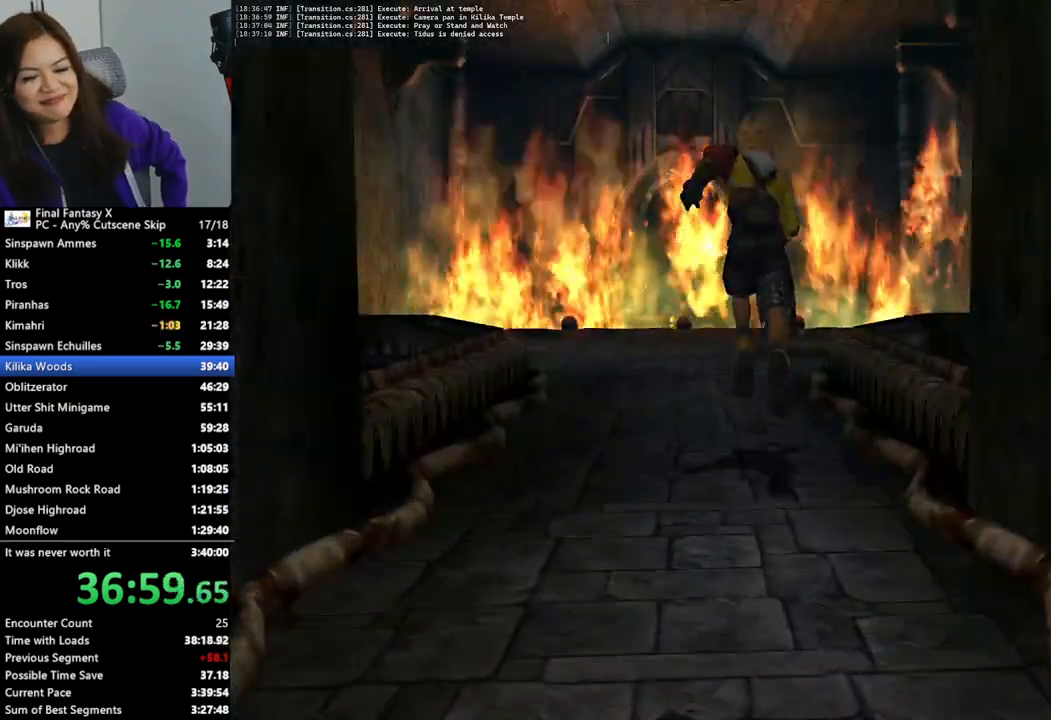
{"buttons": [], "left_stick": "up", "right_stick": "center", "events": []}
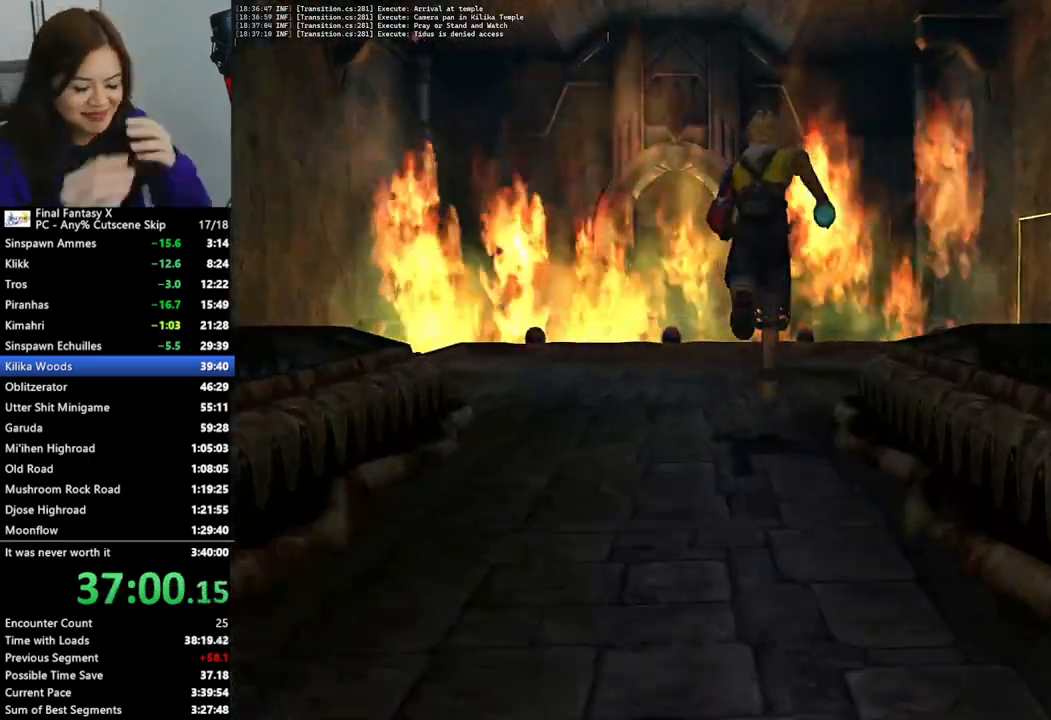
{"buttons": [], "left_stick": "up-right", "right_stick": "center", "events": [[433, "left_stick", "up-right"]]}
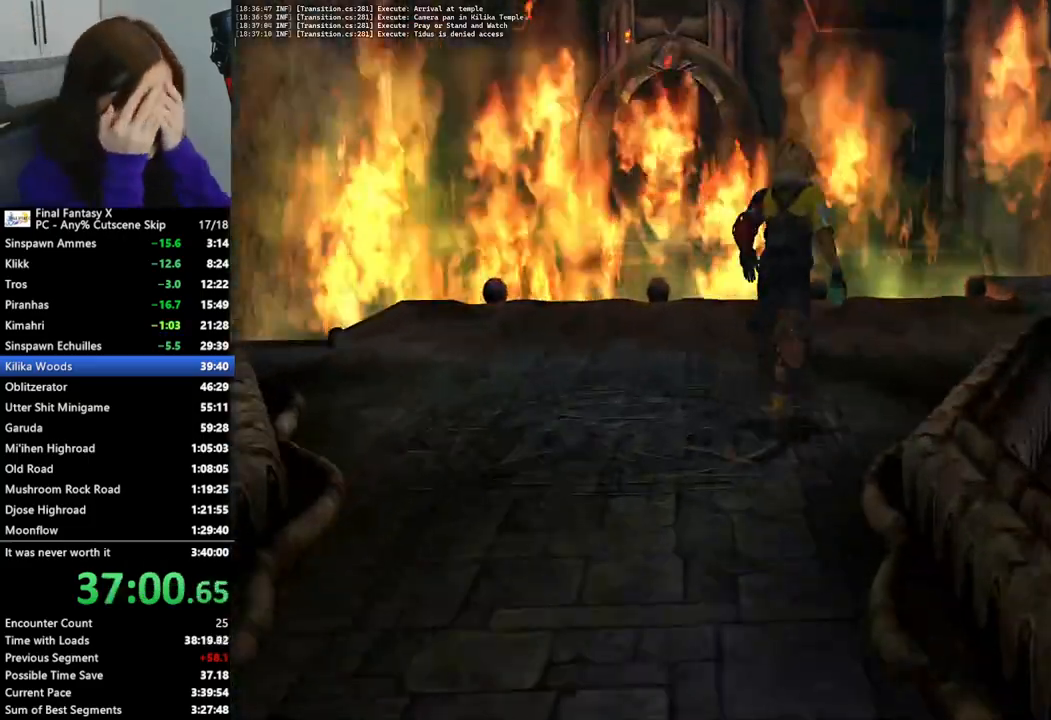
{"buttons": [], "left_stick": "up-right", "right_stick": "center", "events": []}